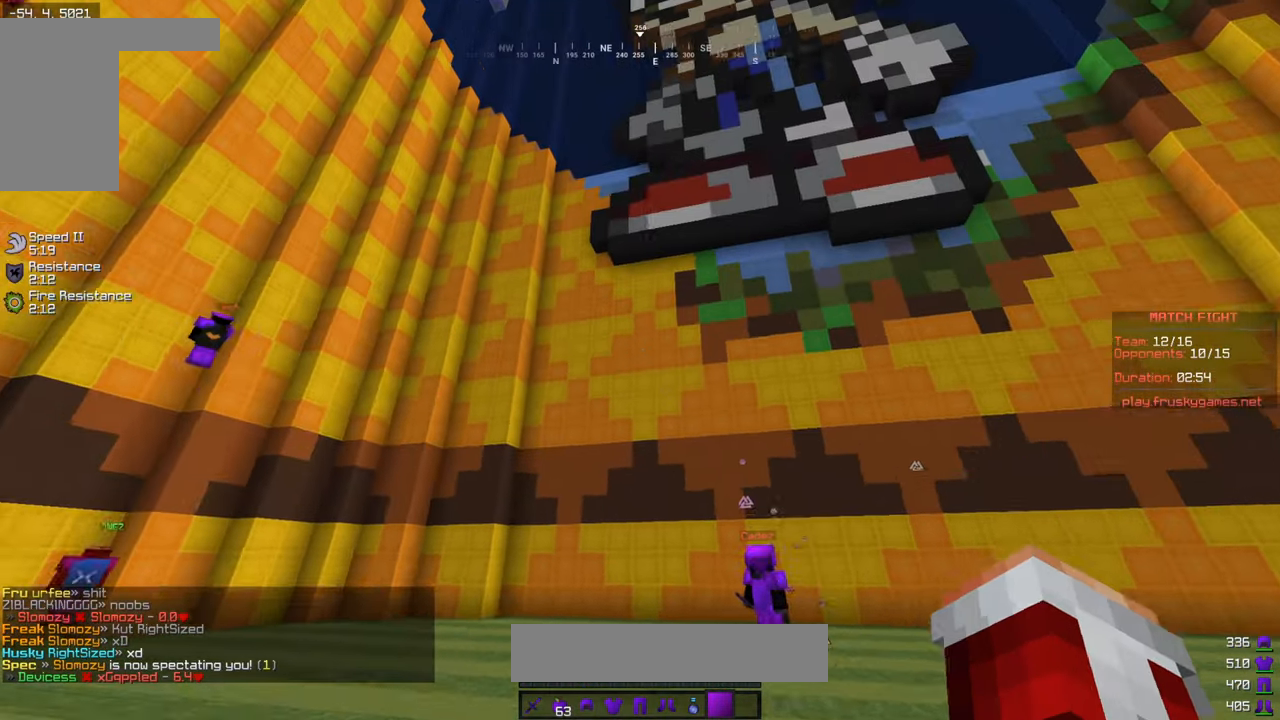
Gameplay with keyboard and mouse; each line is a JSON object with the keys and mouse buttons held at the frame after it. "events" lists presses ("down") and releases ("up") of "a", "d", "s", "w", "mouse_left" and "mouse_right" between this image and that frame as [ms after this image, input, new state], when the widget could be followed in between. "mouse_left", "mouse_right" = the "left", "right" buttons of the "mouse" list. No other keys are recorded. Fast repeated clicks can show as one long hold. Mouse movement is not recorded.
{"keys": ["w"], "mouse": ["right"], "events": [[150, "s", "up"], [333, "w", "down"]]}
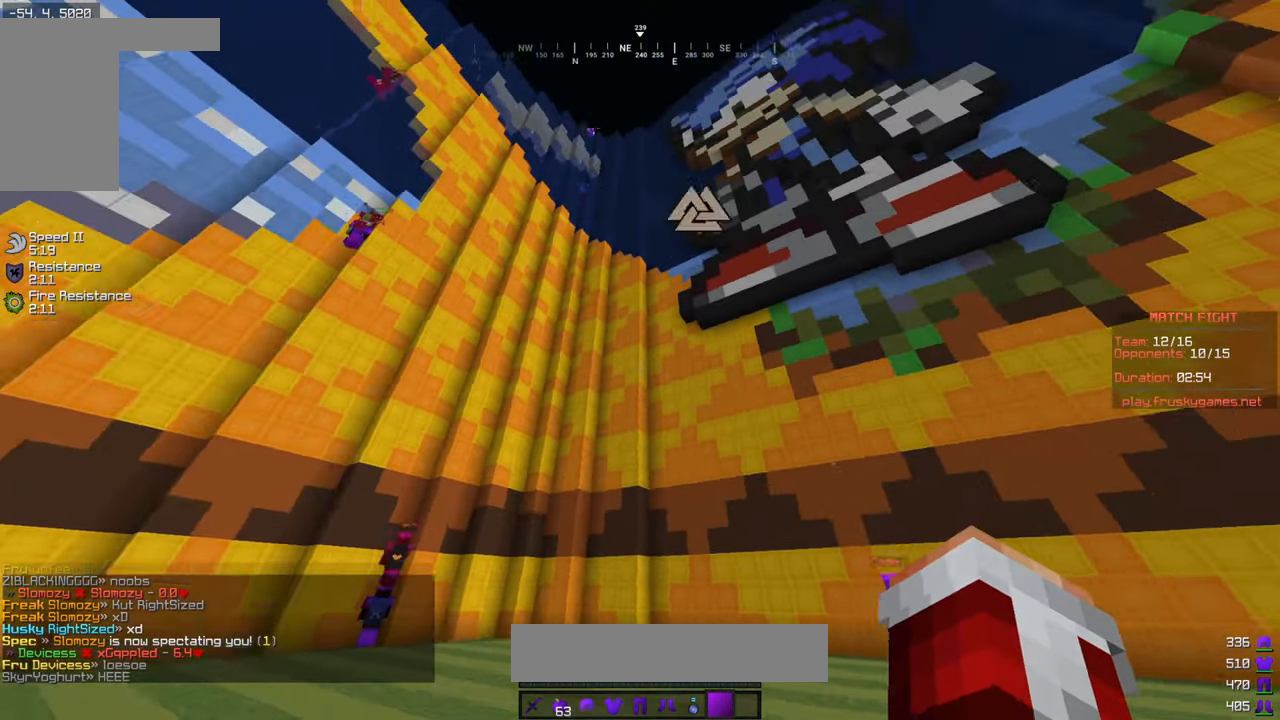
{"keys": ["w"], "mouse": ["right"], "events": []}
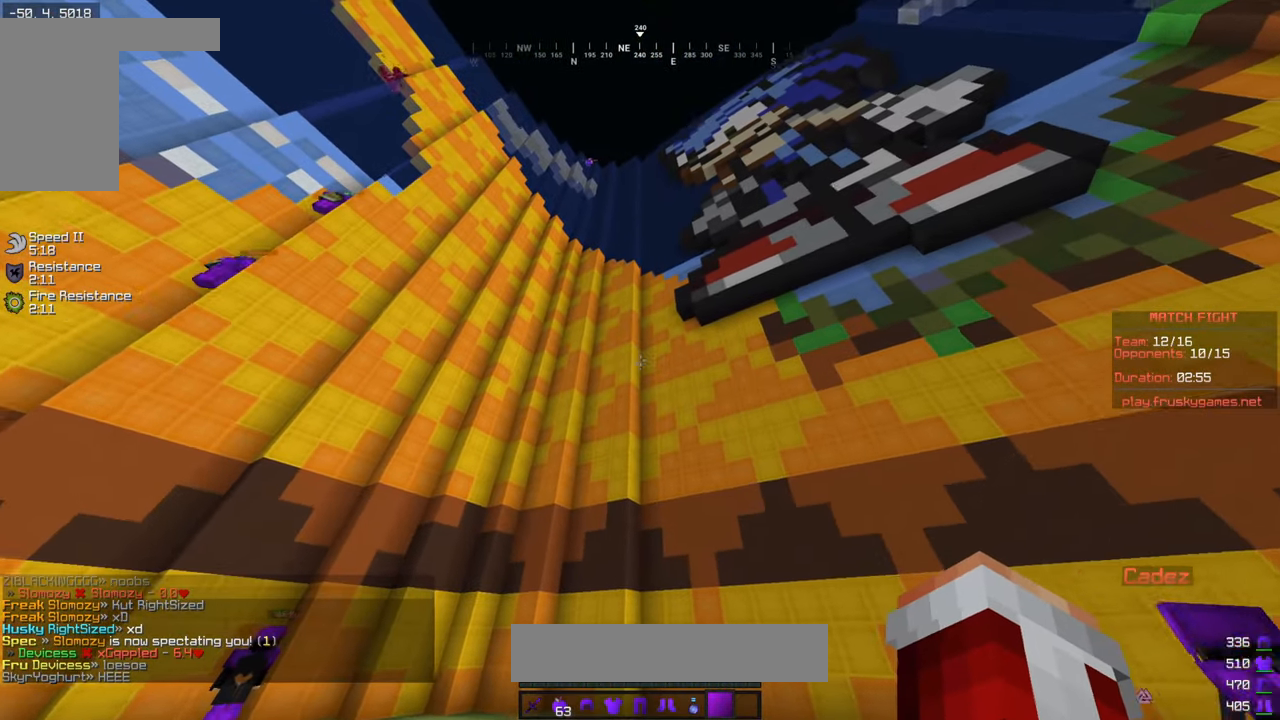
{"keys": ["s"], "mouse": [], "events": [[300, "mouse_right", "up"], [300, "w", "up"], [333, "s", "down"]]}
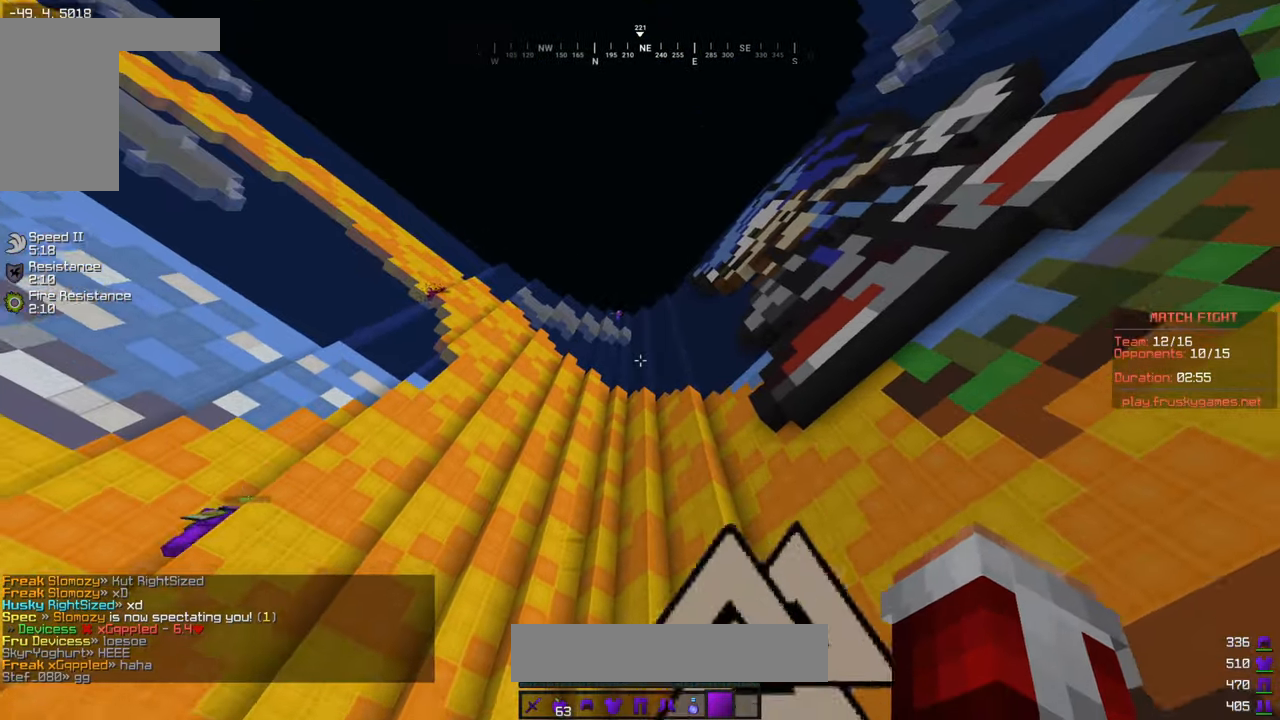
{"keys": [], "mouse": [], "events": [[16, "s", "up"]]}
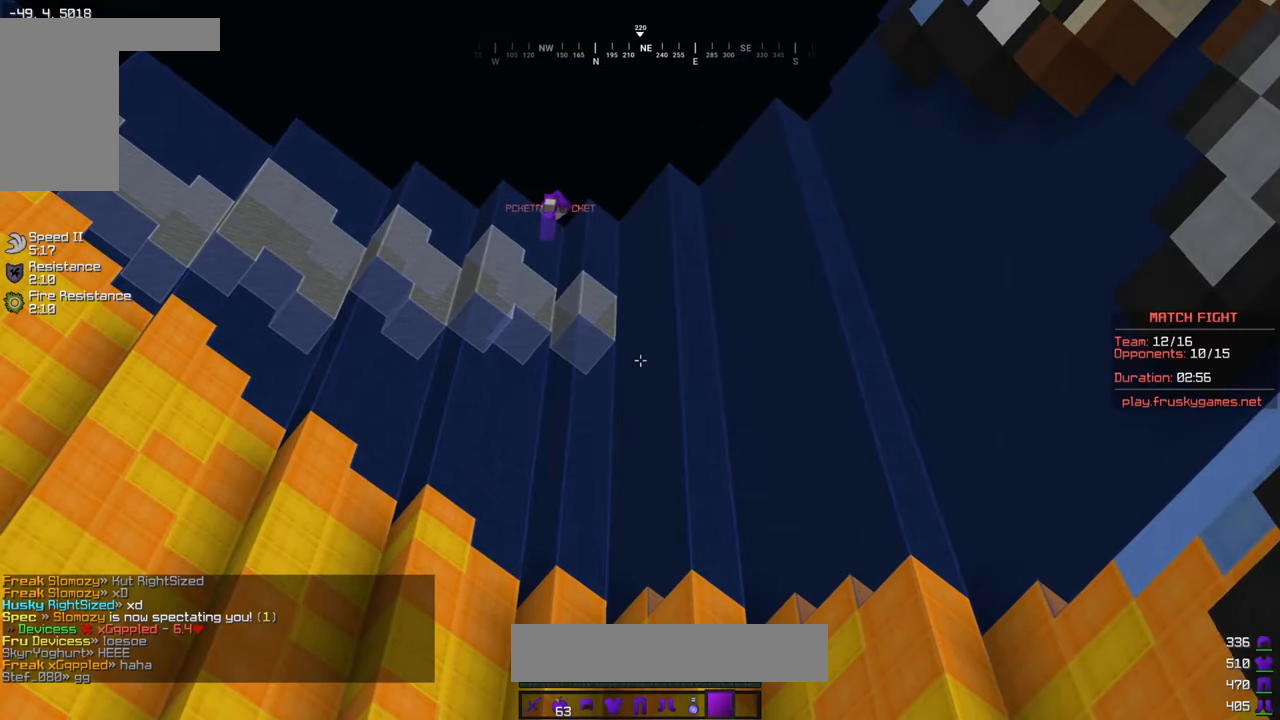
{"keys": [], "mouse": ["right"], "events": [[83, "a", "down"], [233, "s", "down"], [266, "mouse_right", "down"], [300, "a", "up"], [366, "s", "up"]]}
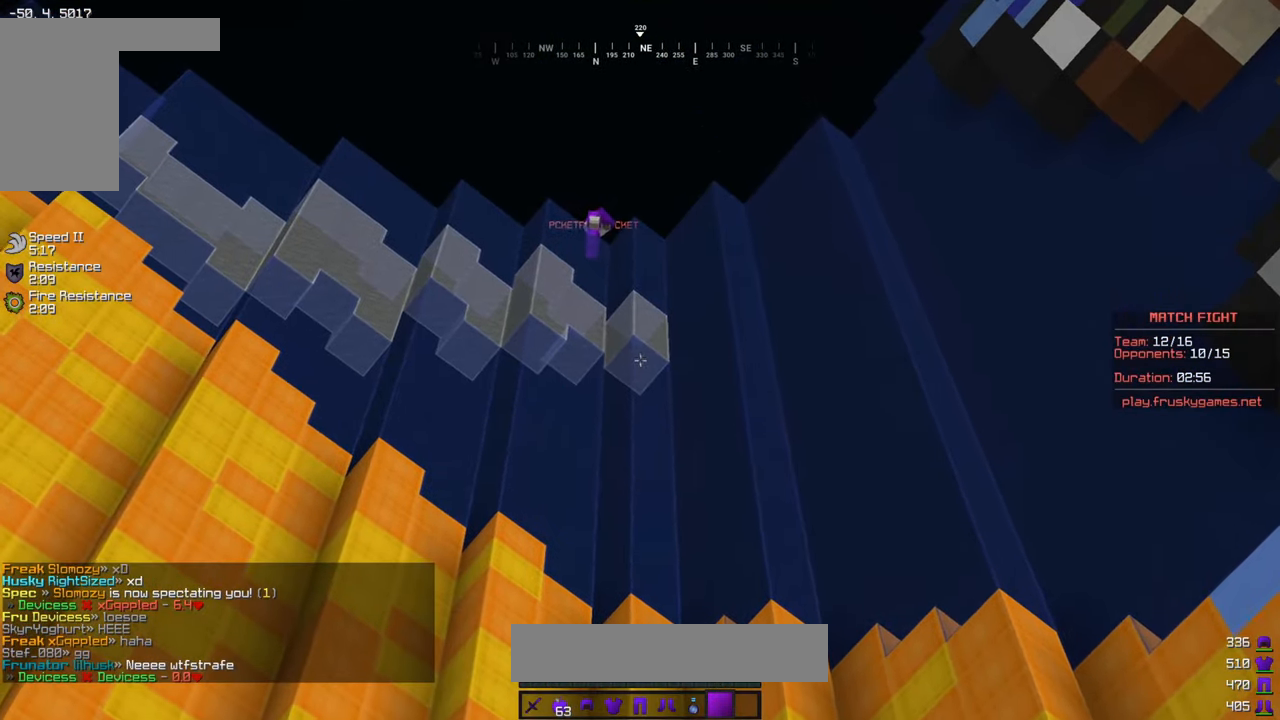
{"keys": [], "mouse": ["right"], "events": []}
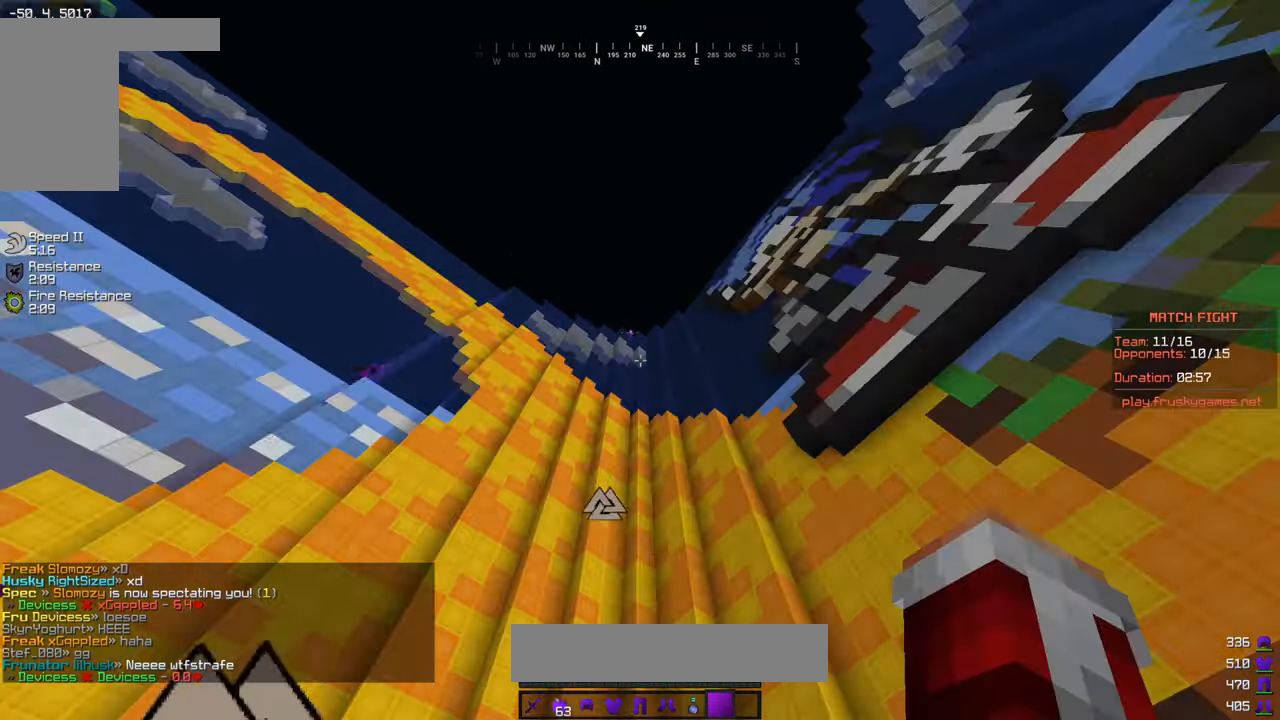
{"keys": [], "mouse": [], "events": [[183, "s", "down"], [333, "a", "down"], [450, "a", "up"], [450, "mouse_right", "up"], [450, "s", "up"]]}
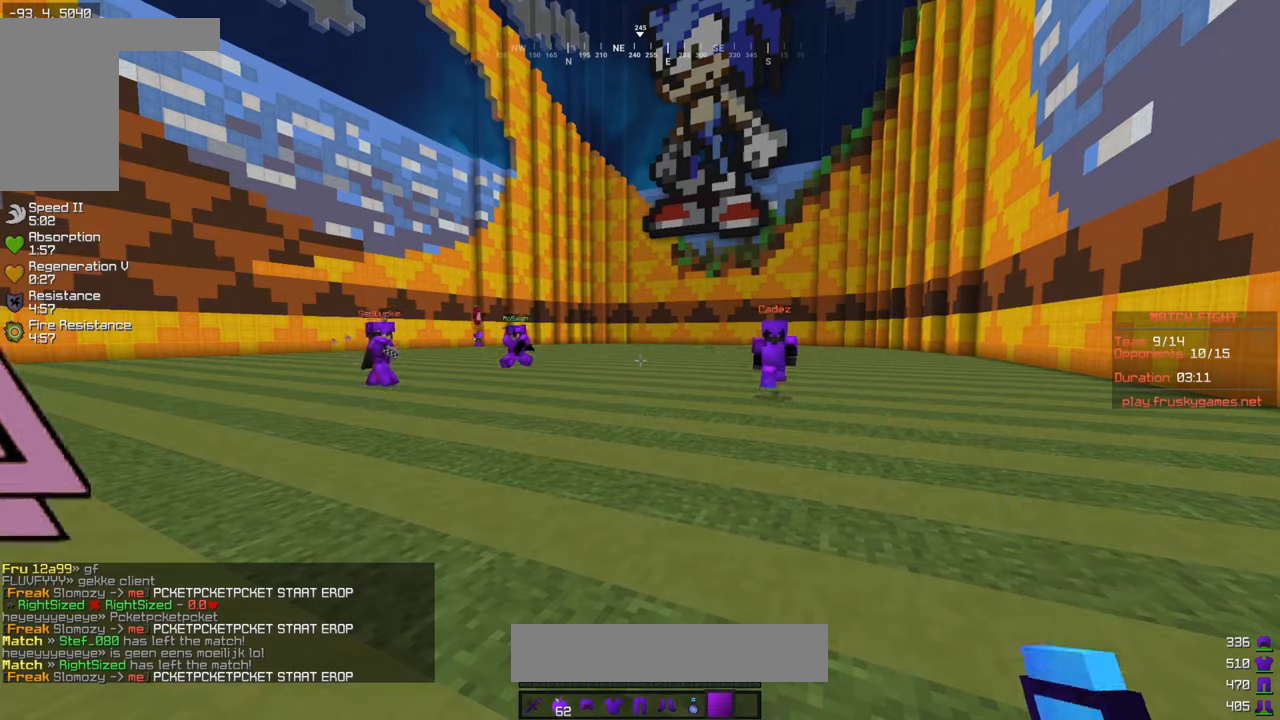
{"keys": [], "mouse": [], "events": []}
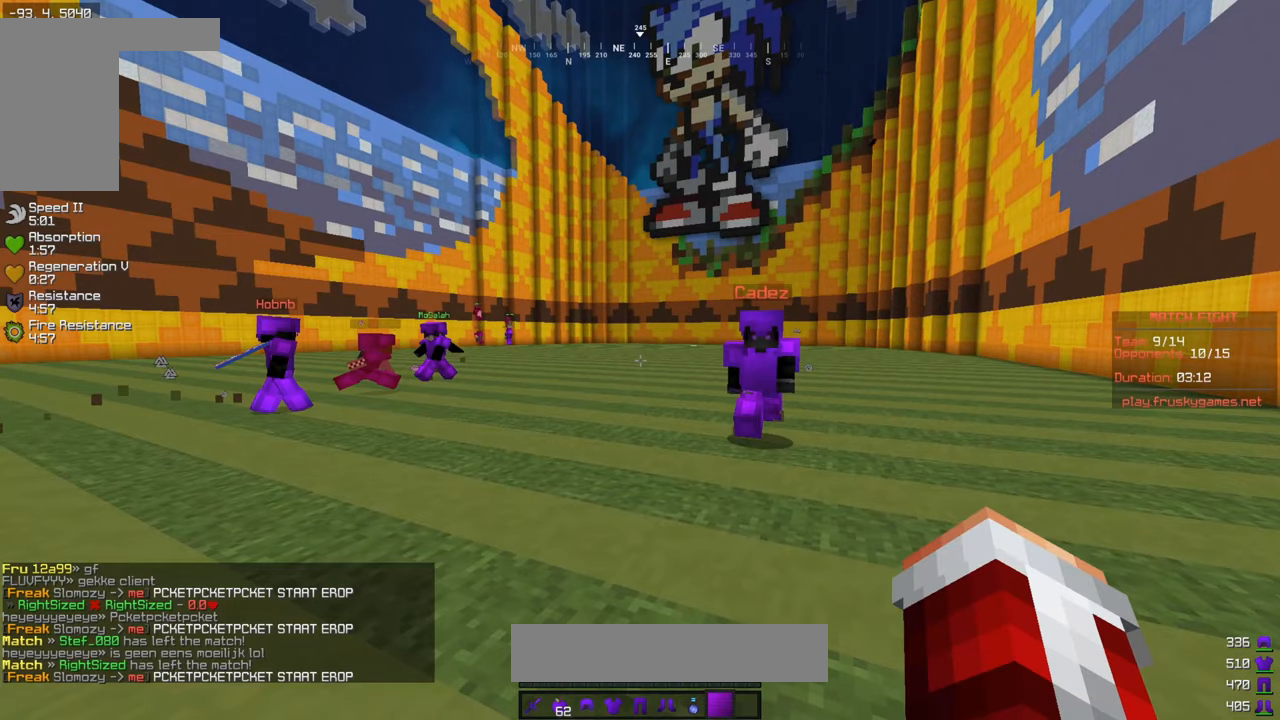
{"keys": [], "mouse": [], "events": []}
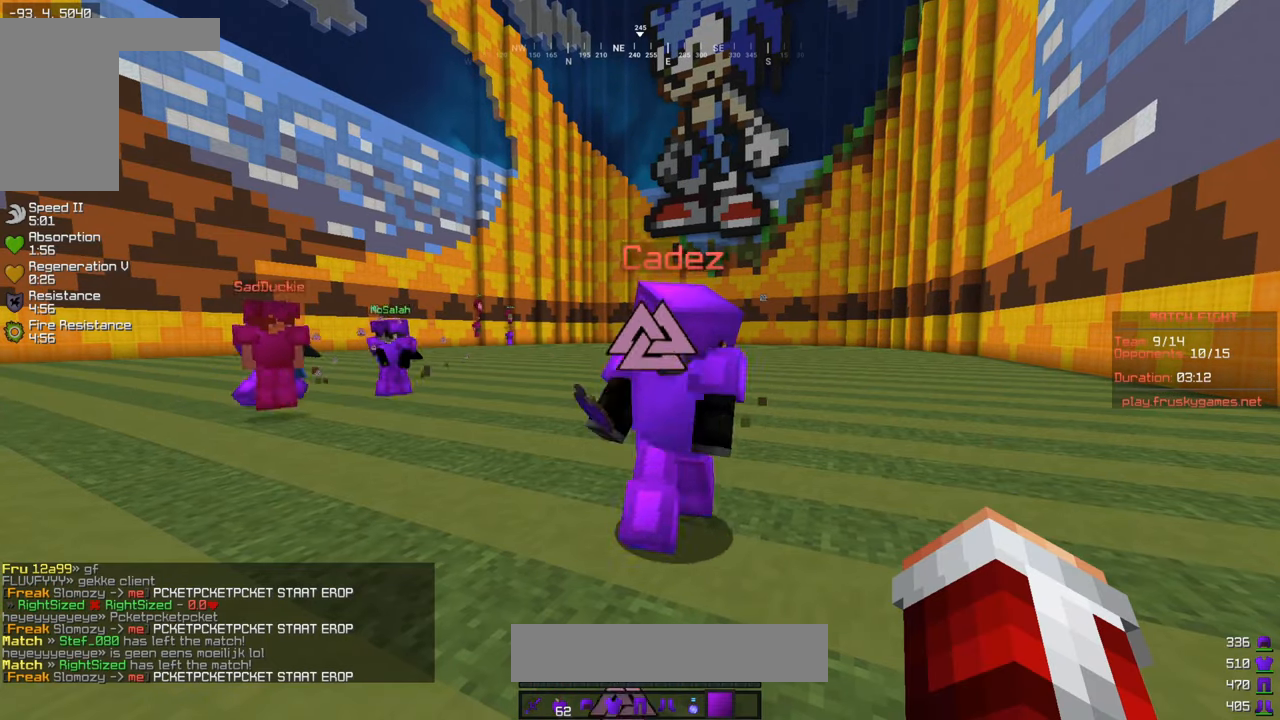
{"keys": ["w"], "mouse": [], "events": [[400, "w", "down"]]}
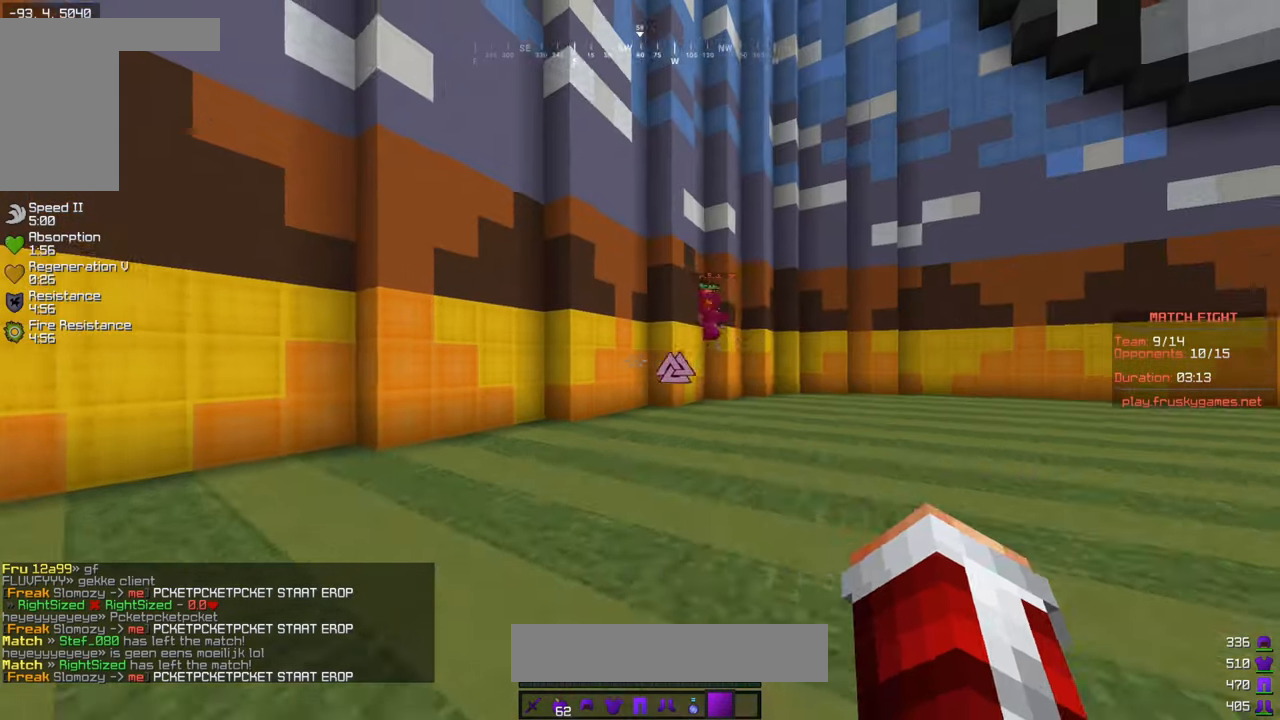
{"keys": ["w"], "mouse": [], "events": []}
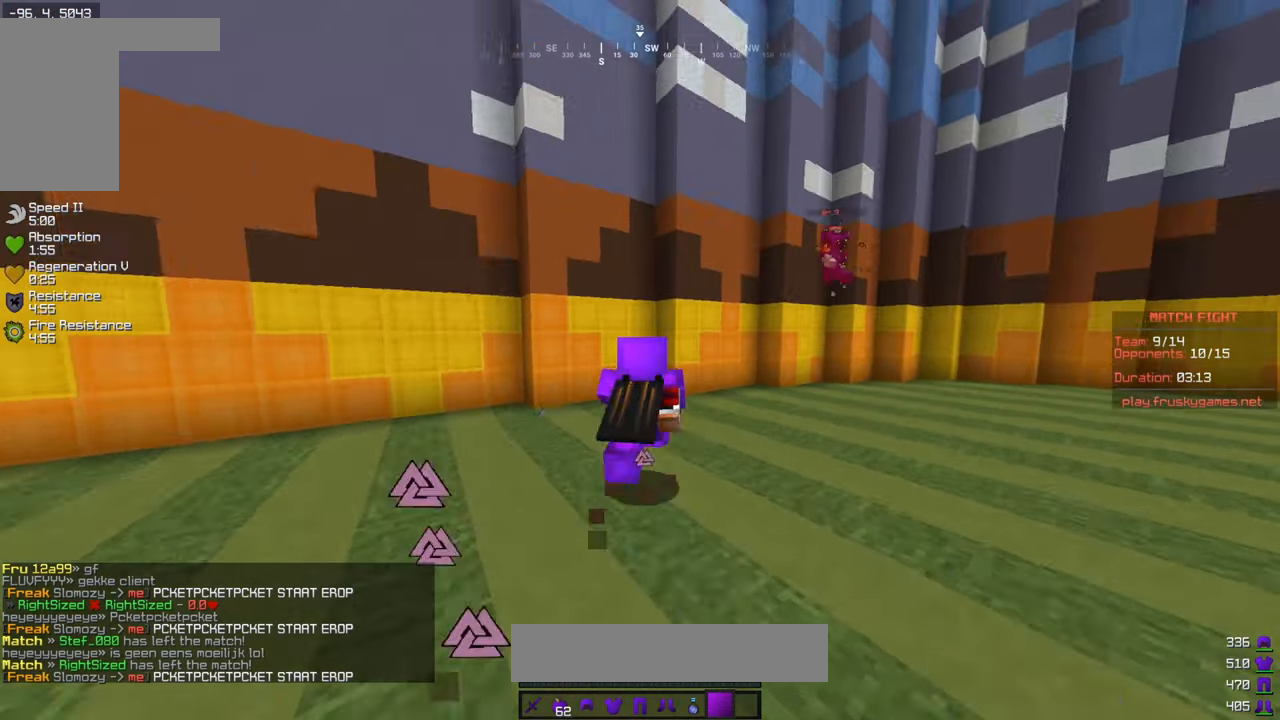
{"keys": ["w"], "mouse": [], "events": []}
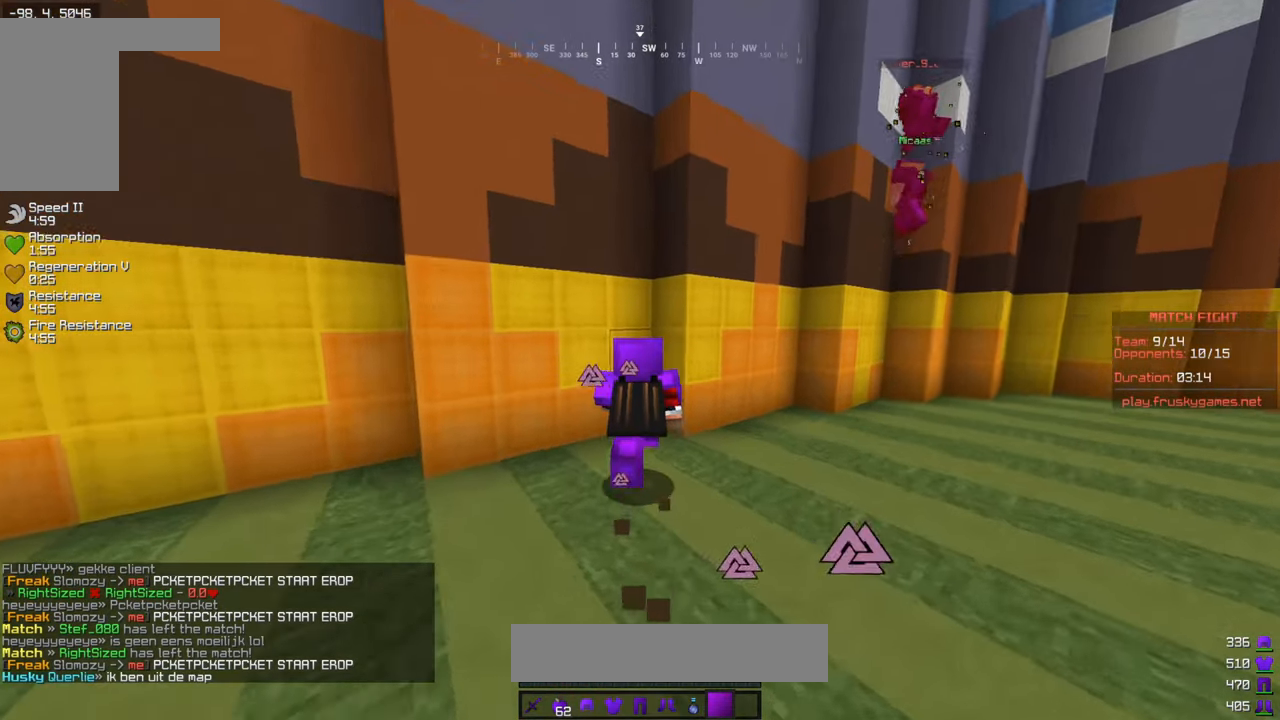
{"keys": [], "mouse": [], "events": [[150, "d", "down"], [333, "d", "up"], [417, "w", "up"]]}
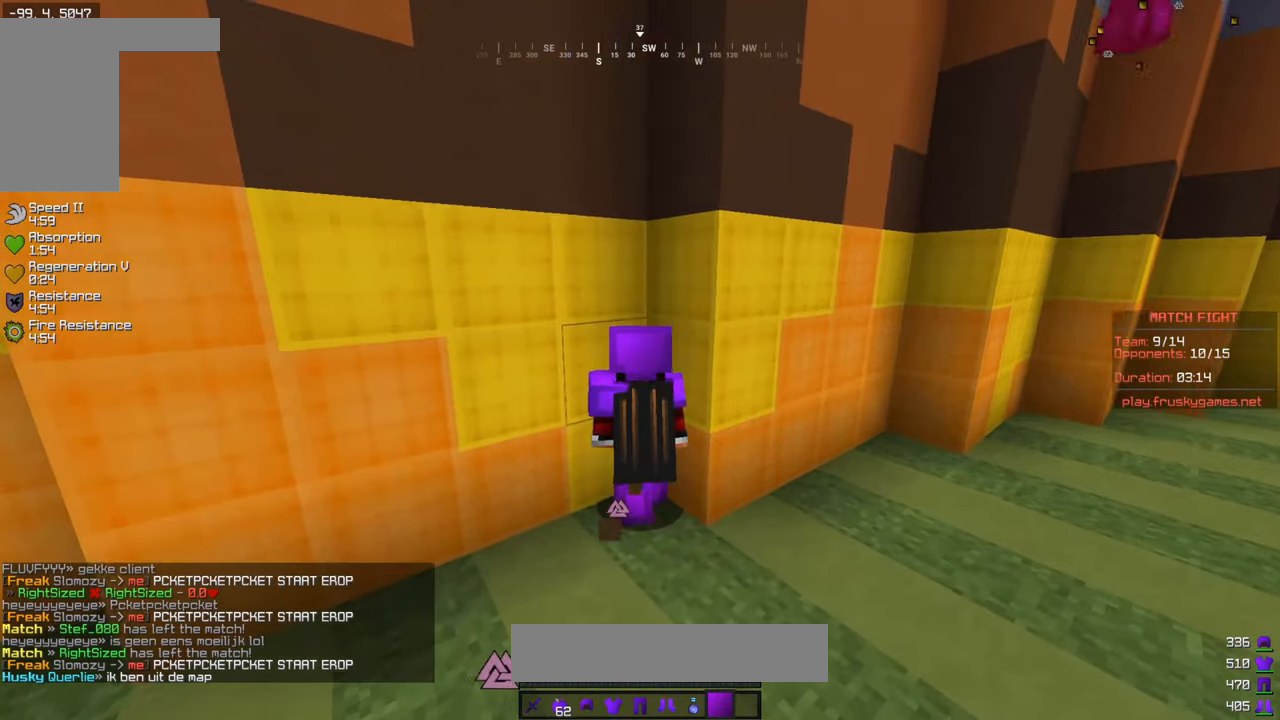
{"keys": [], "mouse": [], "events": []}
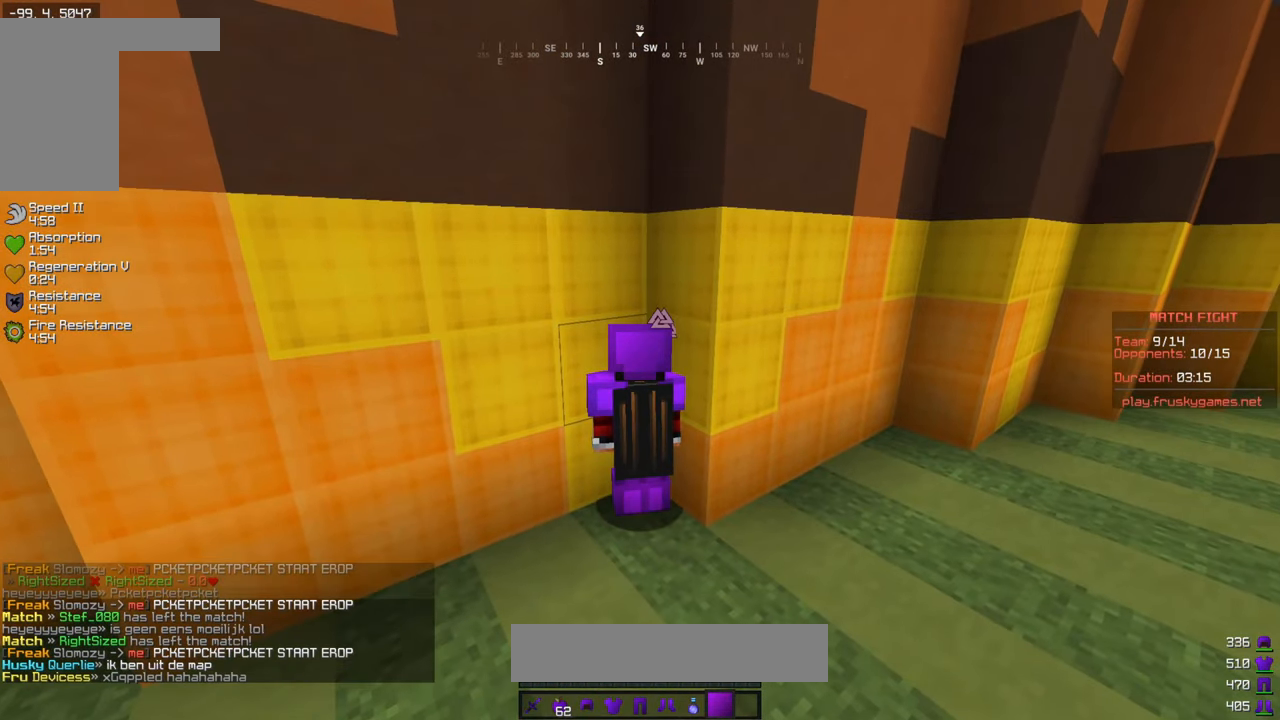
{"keys": [], "mouse": [], "events": []}
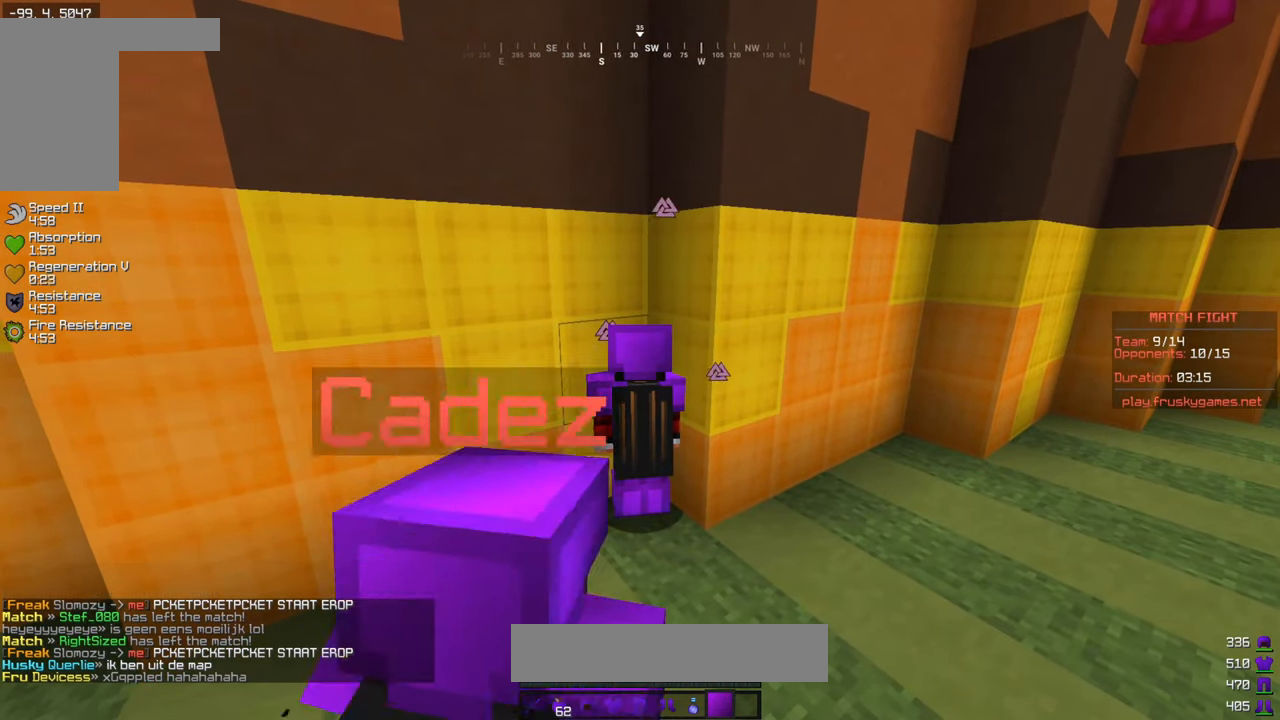
{"keys": [], "mouse": ["left"], "events": [[100, "mouse_left", "down"]]}
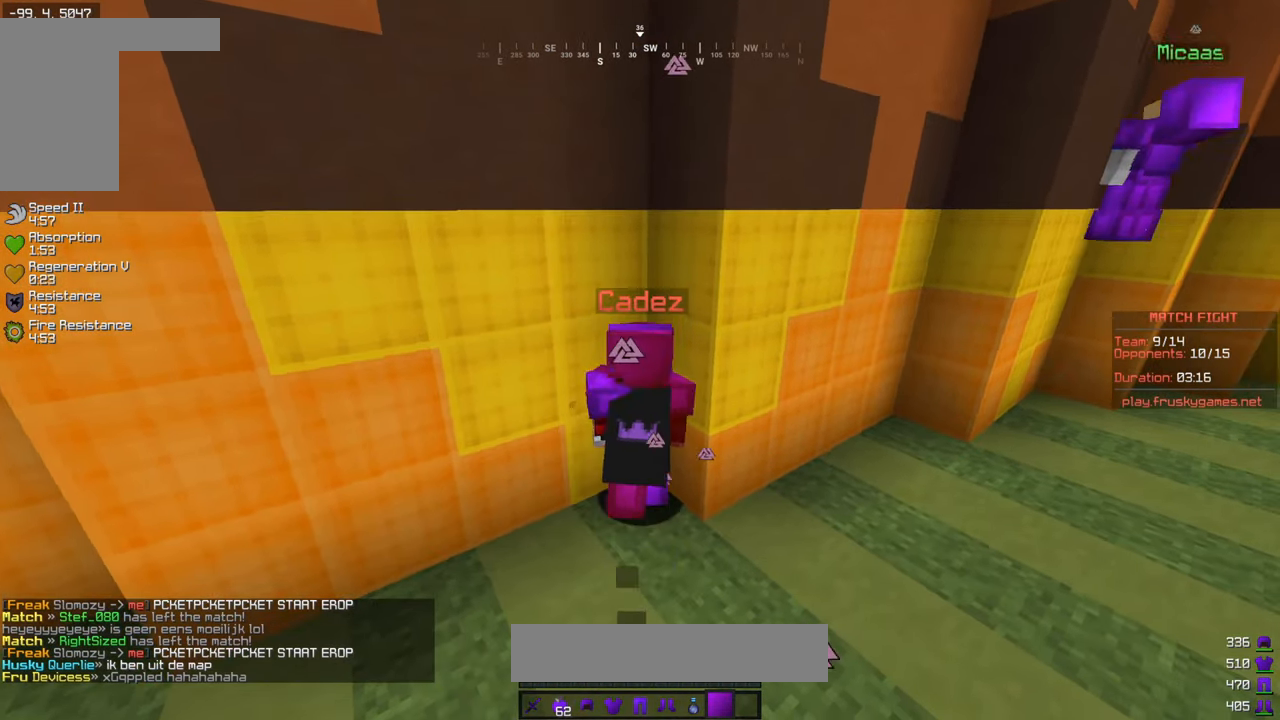
{"keys": [], "mouse": ["left"], "events": []}
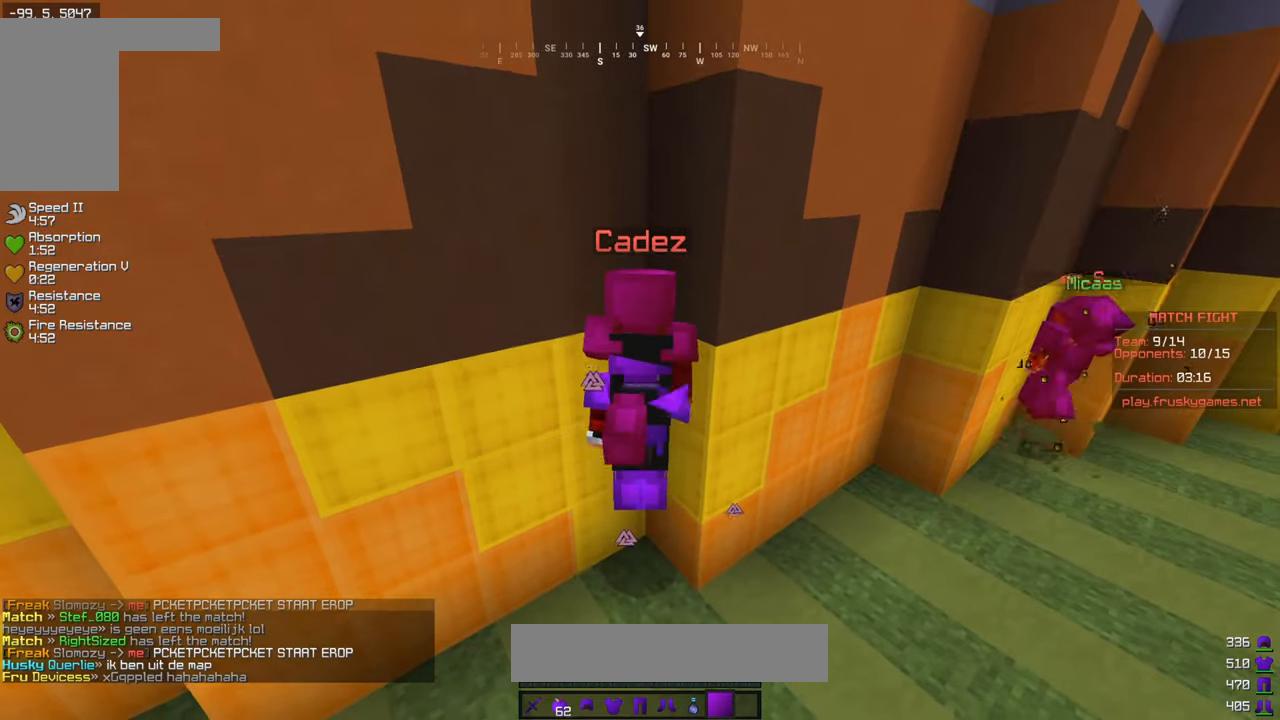
{"keys": [], "mouse": ["left"], "events": []}
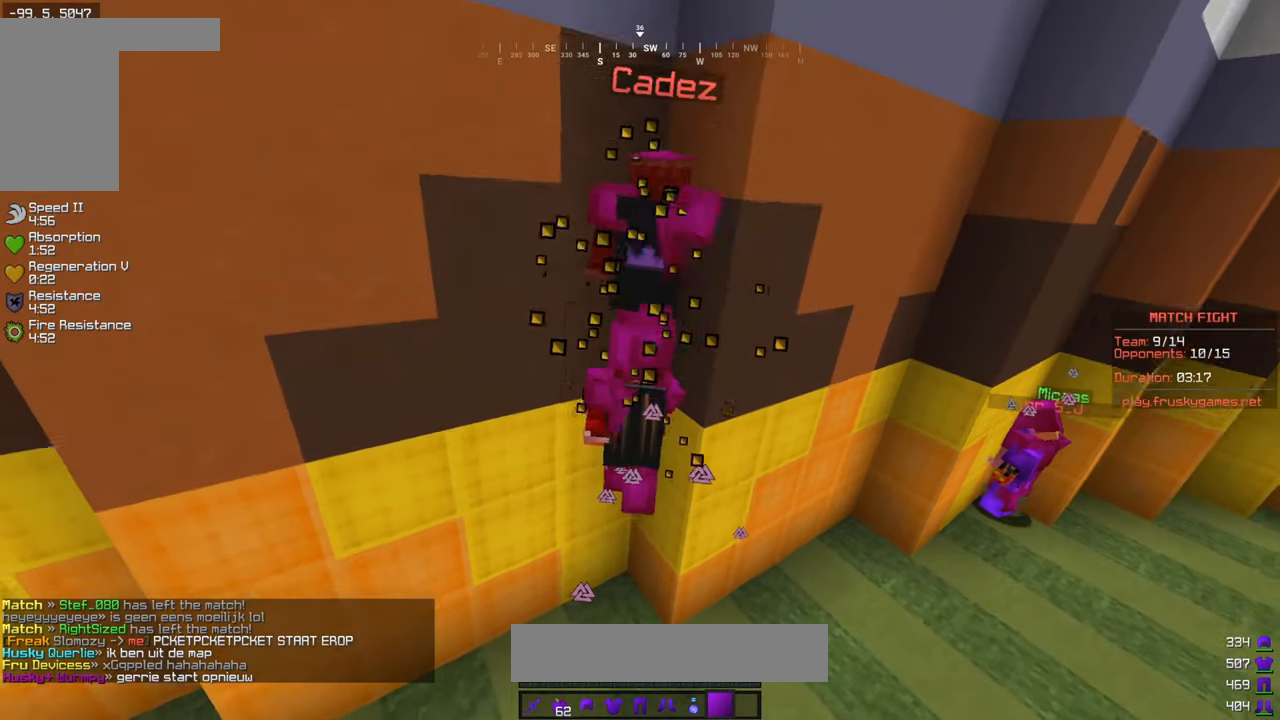
{"keys": [], "mouse": ["left"], "events": []}
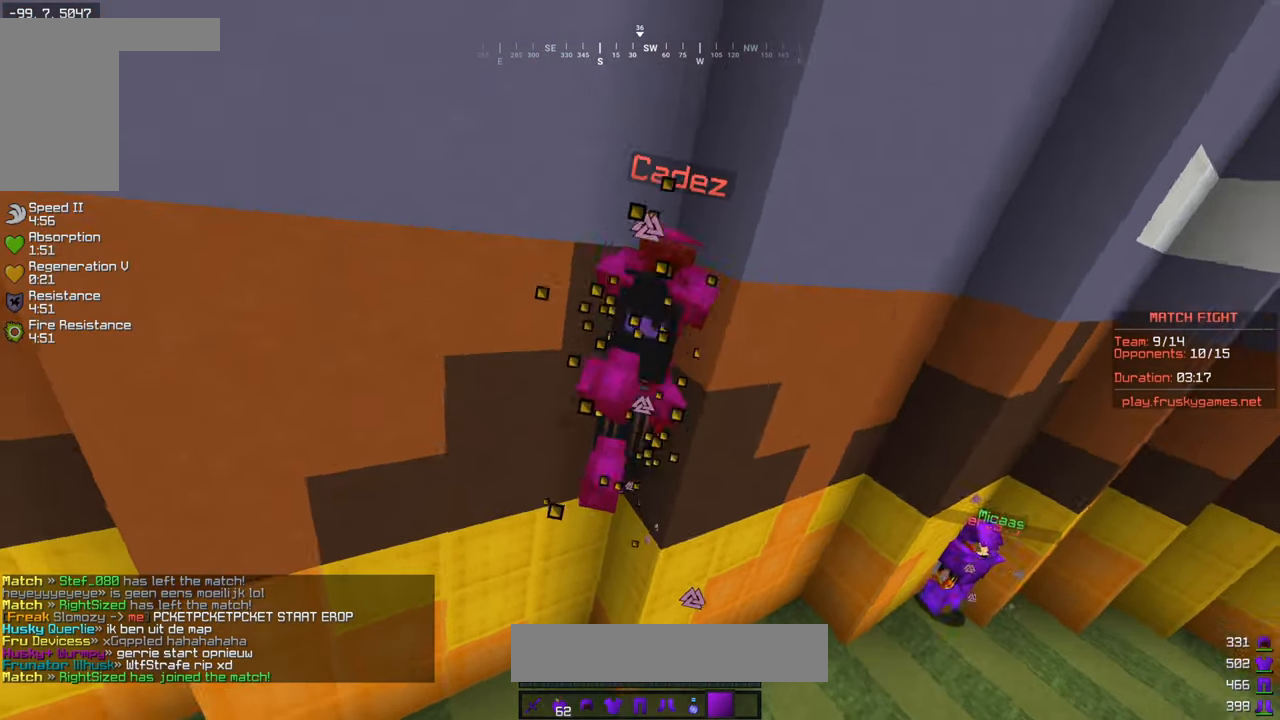
{"keys": [], "mouse": ["left"], "events": []}
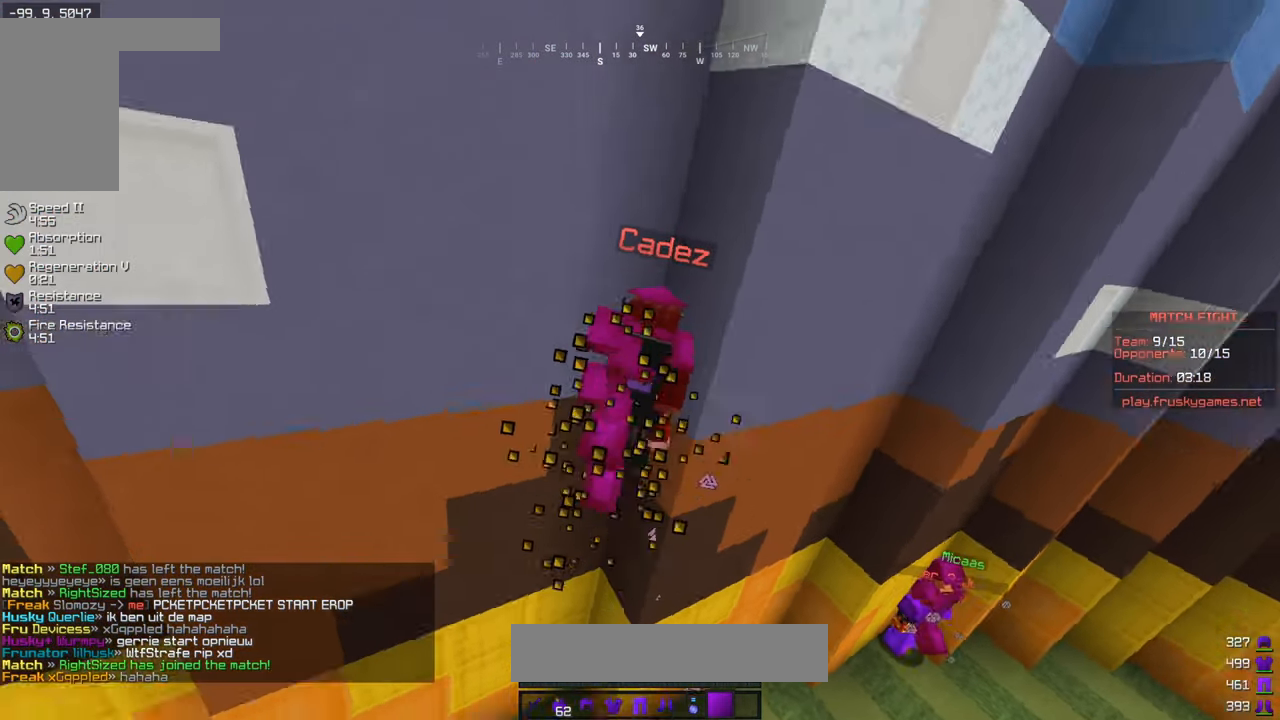
{"keys": [], "mouse": ["left"], "events": []}
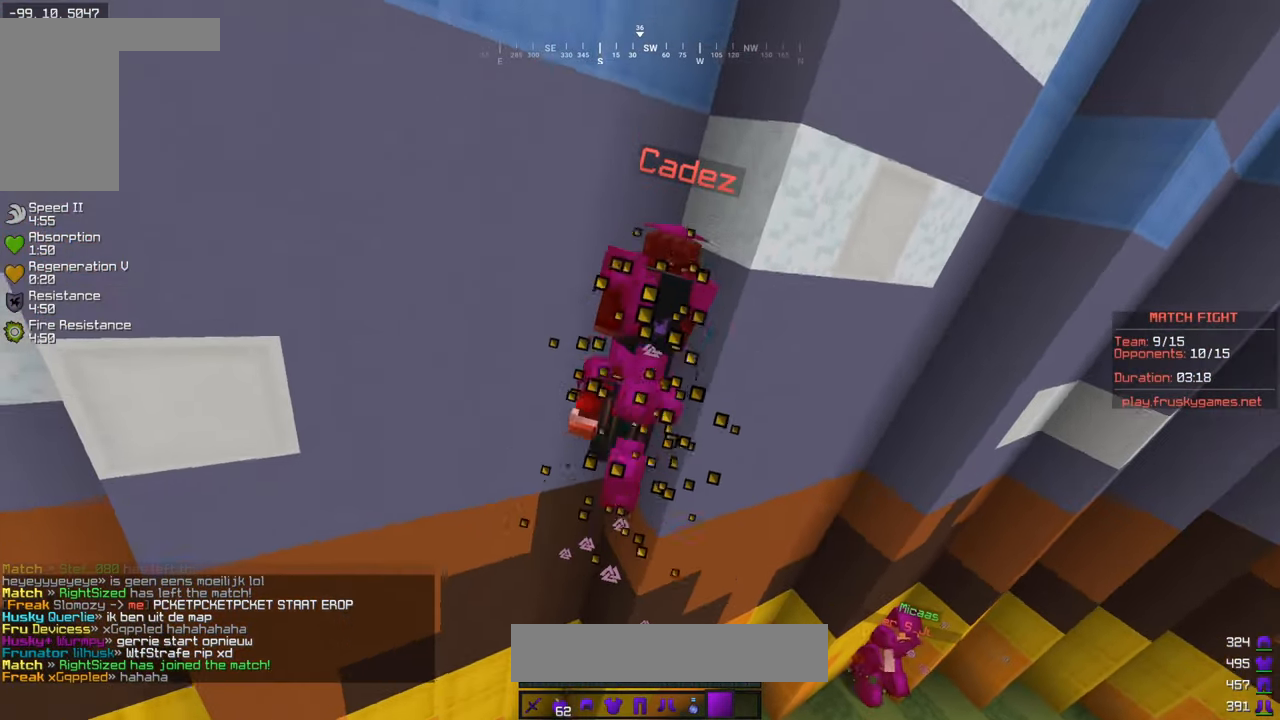
{"keys": [], "mouse": ["left"], "events": []}
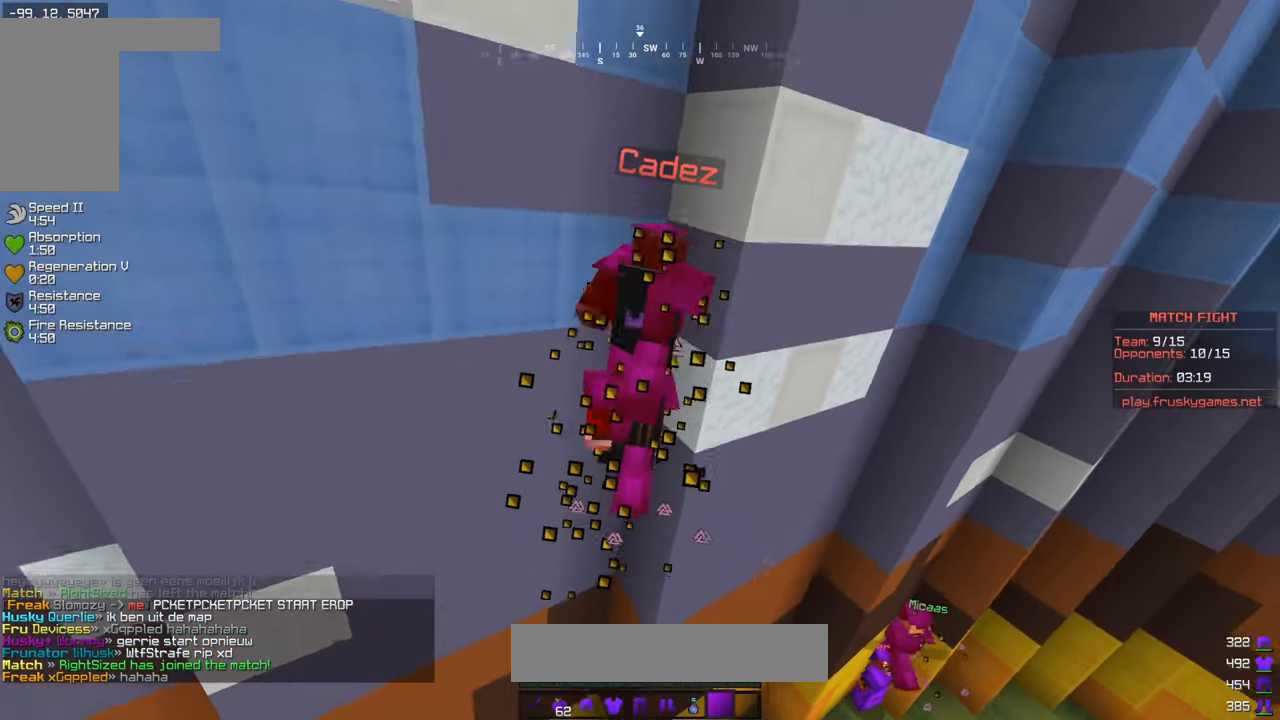
{"keys": [], "mouse": ["left"], "events": []}
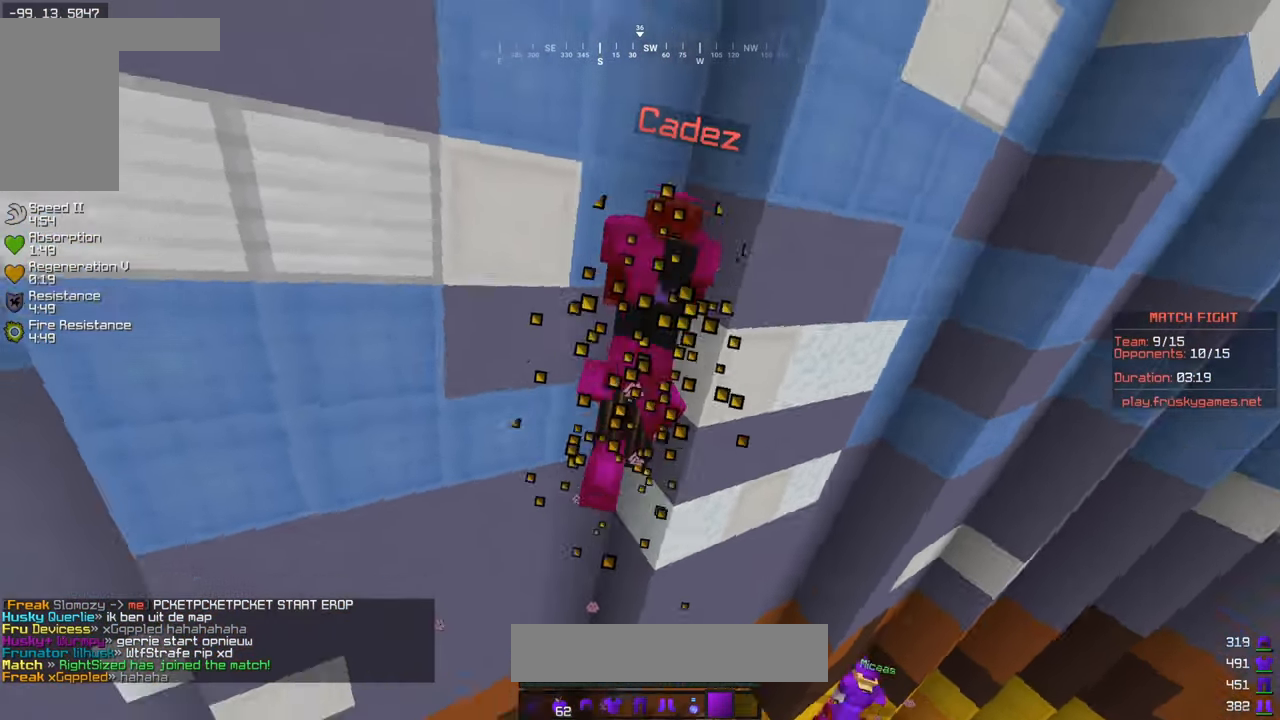
{"keys": [], "mouse": ["left"], "events": []}
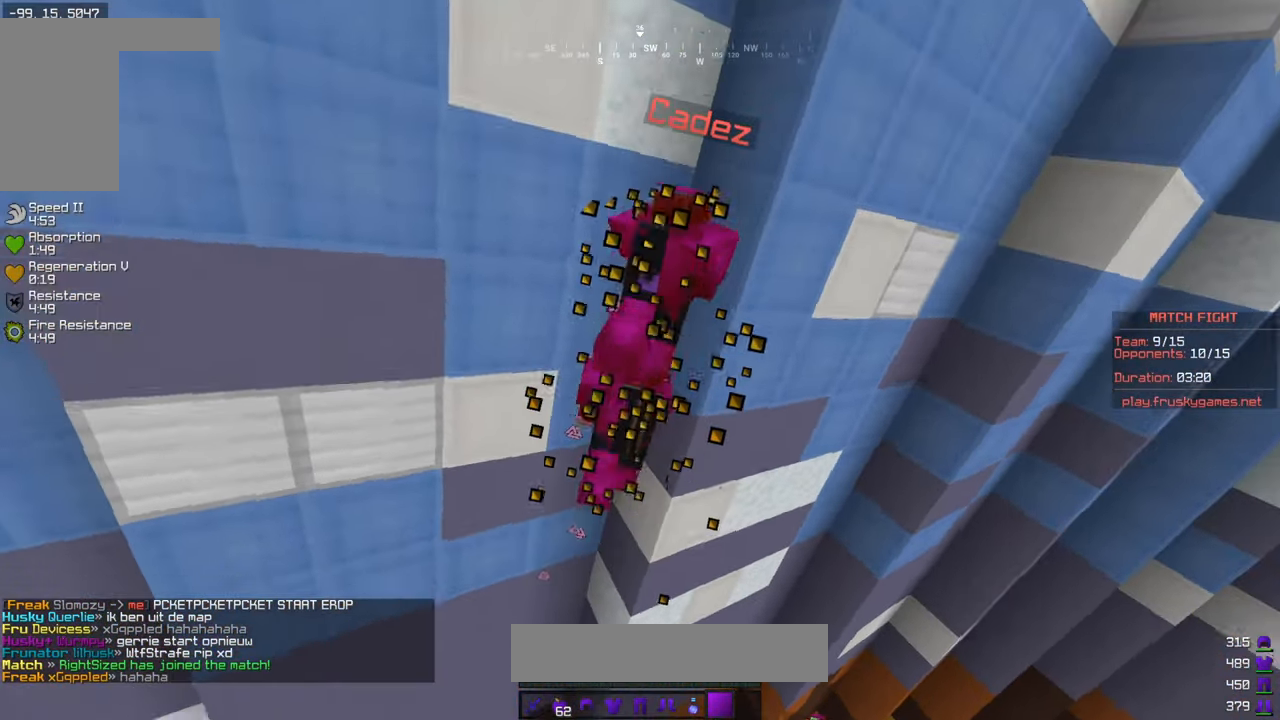
{"keys": [], "mouse": [], "events": [[67, "mouse_left", "up"], [150, "mouse_left", "down"], [417, "mouse_left", "up"]]}
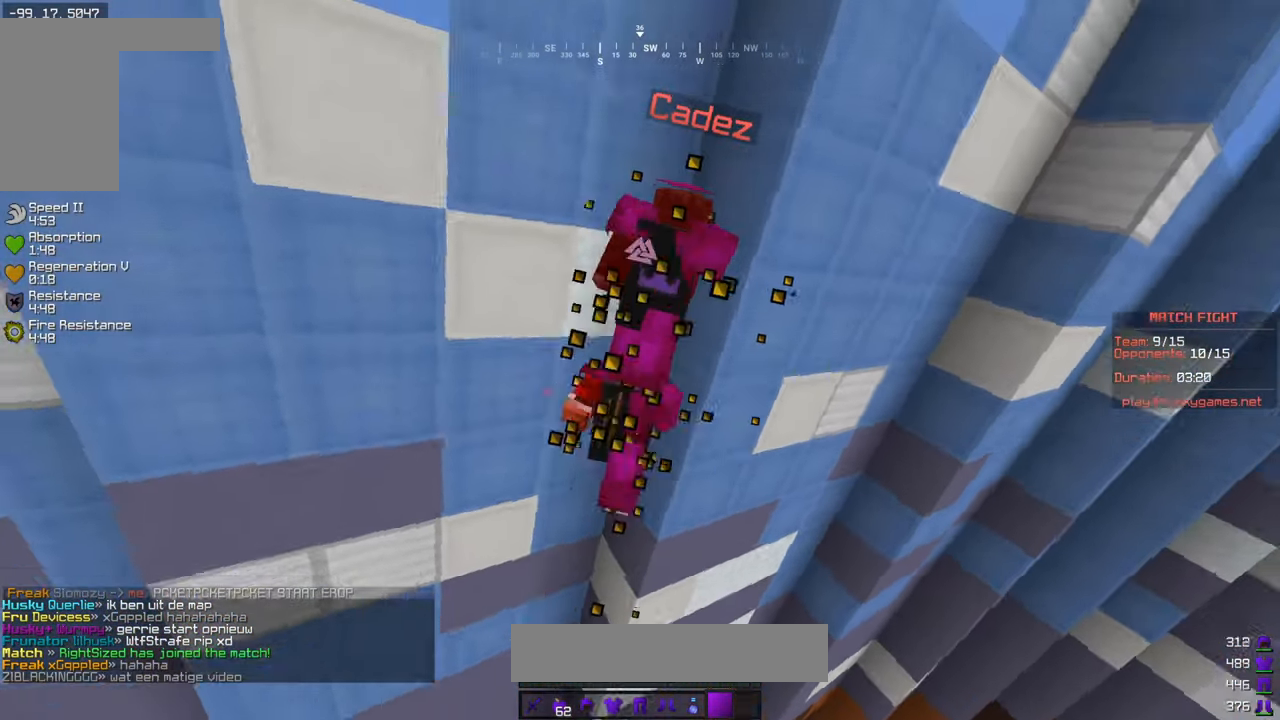
{"keys": [], "mouse": ["left"], "events": [[50, "mouse_left", "down"], [350, "mouse_left", "up"], [450, "mouse_left", "down"]]}
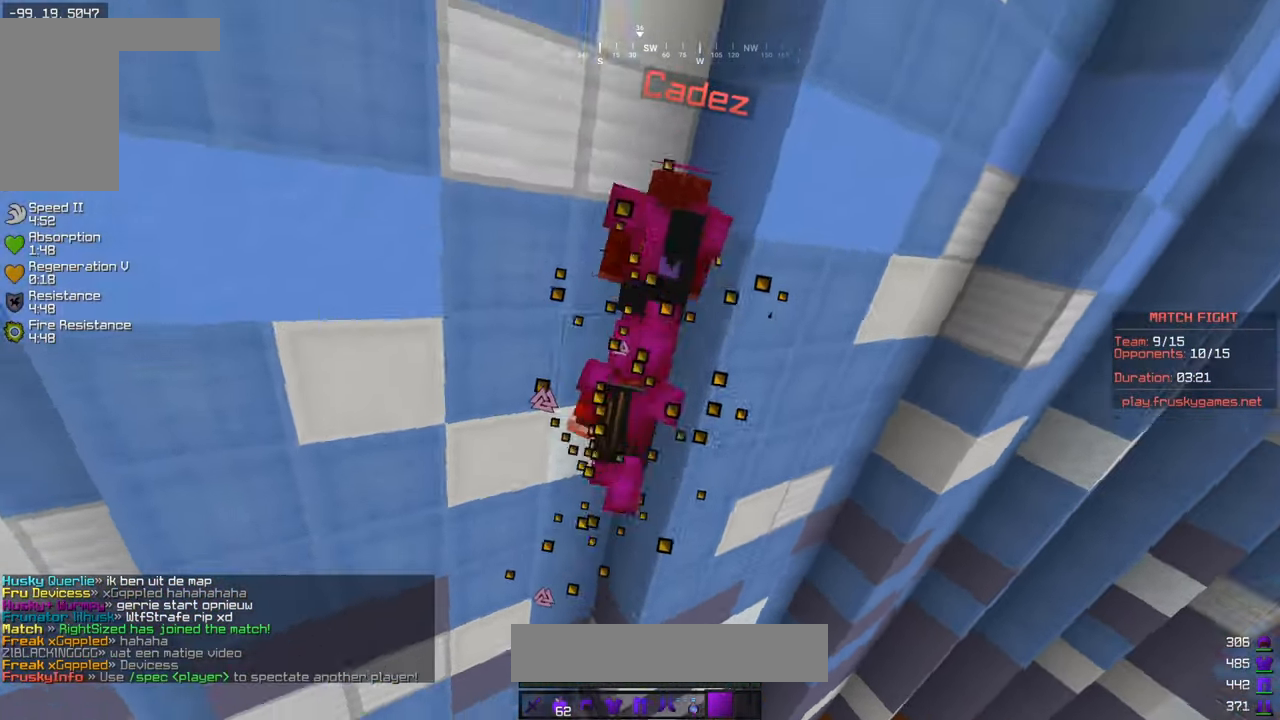
{"keys": [], "mouse": ["left"], "events": []}
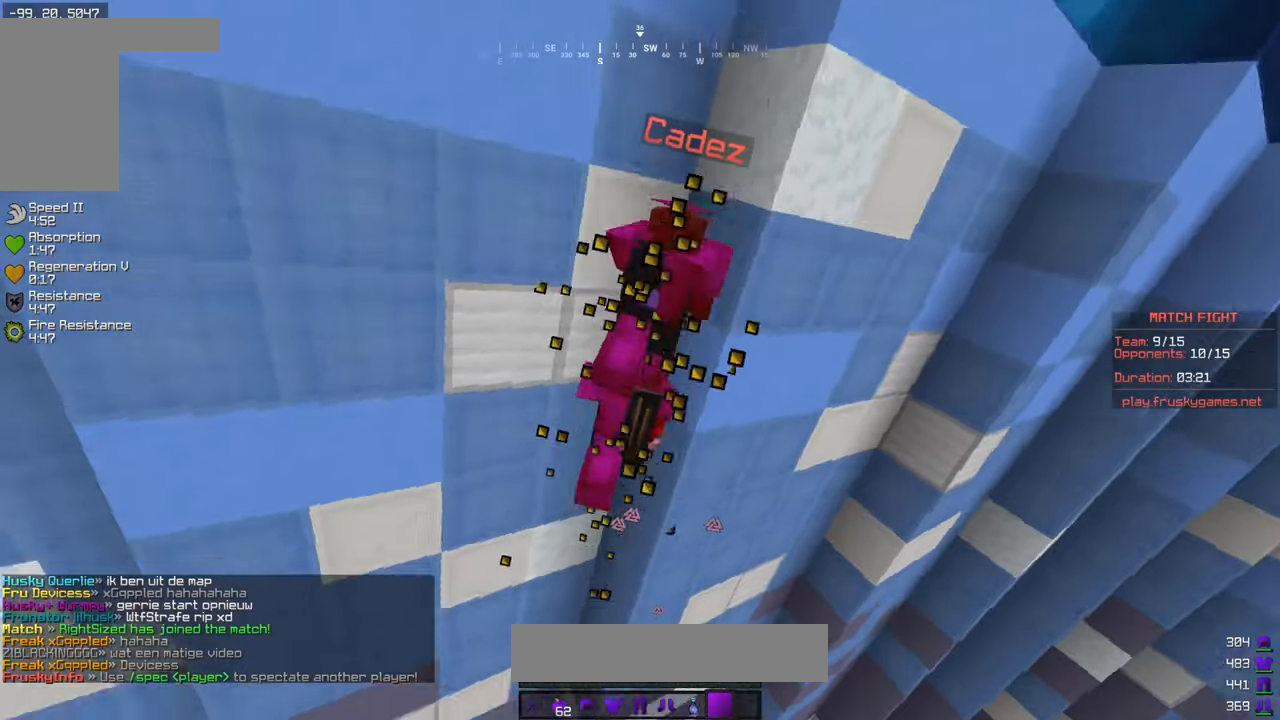
{"keys": [], "mouse": ["left"], "events": []}